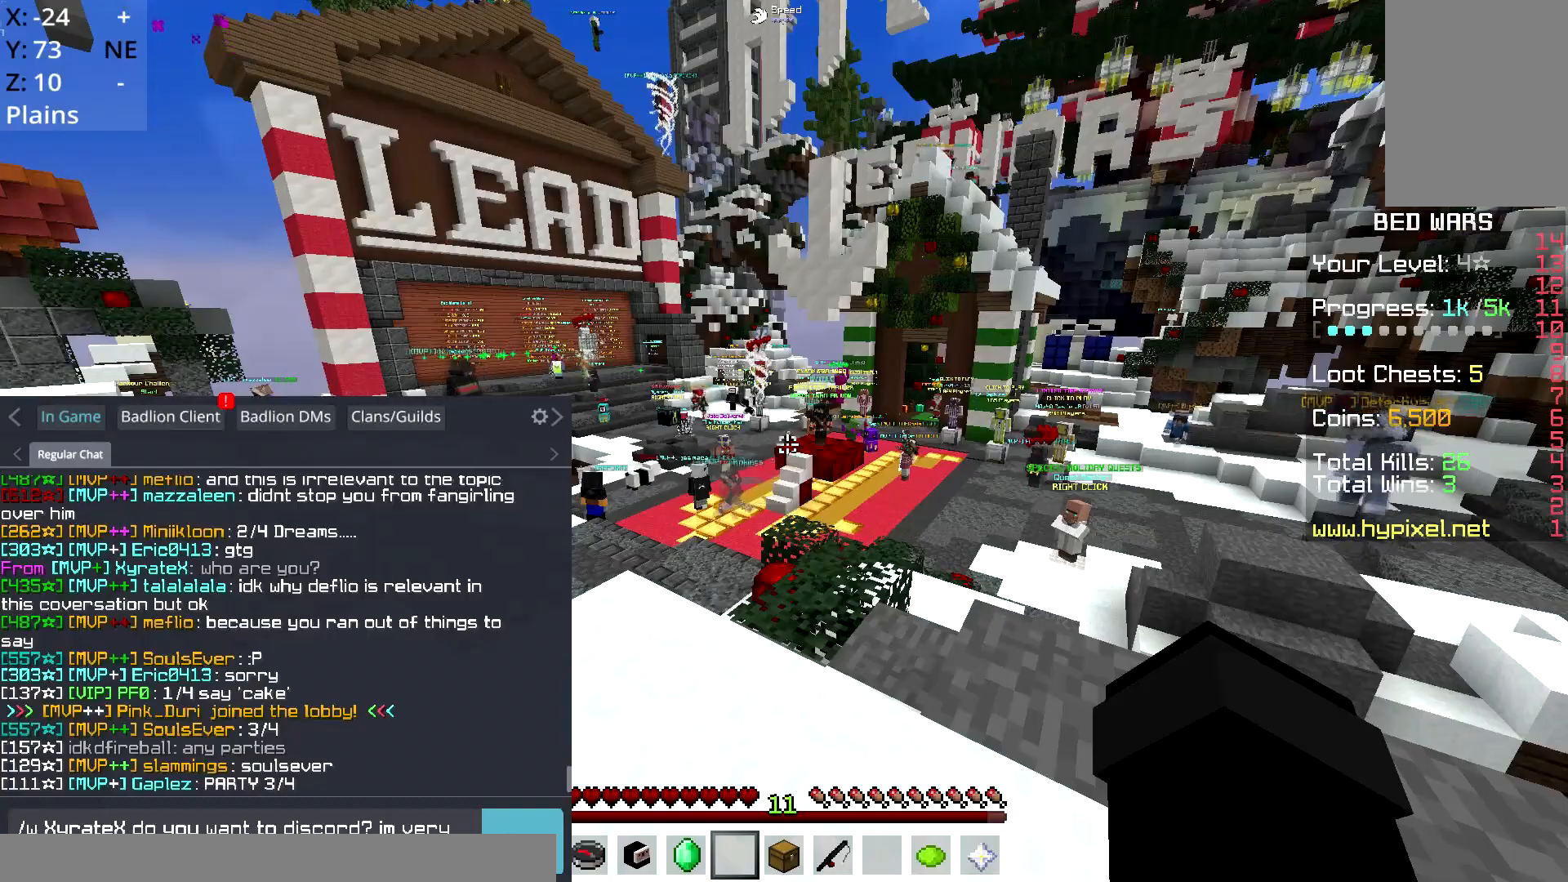
Gameplay with keyboard and mouse; each line is a JSON object with the keys and mouse buttons held at the frame after it. "events" lists presses ("down") and releases ("up") of "a", "d", "s", "space", "w", "mouse_left" and "mouse_right" between this image and that frame as [ms after this image, input, new state], when the widget could be followed in between. "mouse_left", "mouse_right" = the "left", "right" buttons of the "mouse" list. No other keys are recorded. Fast repeated clicks can show as one long hold. Mouse movement is not recorded.
{"keys": [], "mouse": [], "events": []}
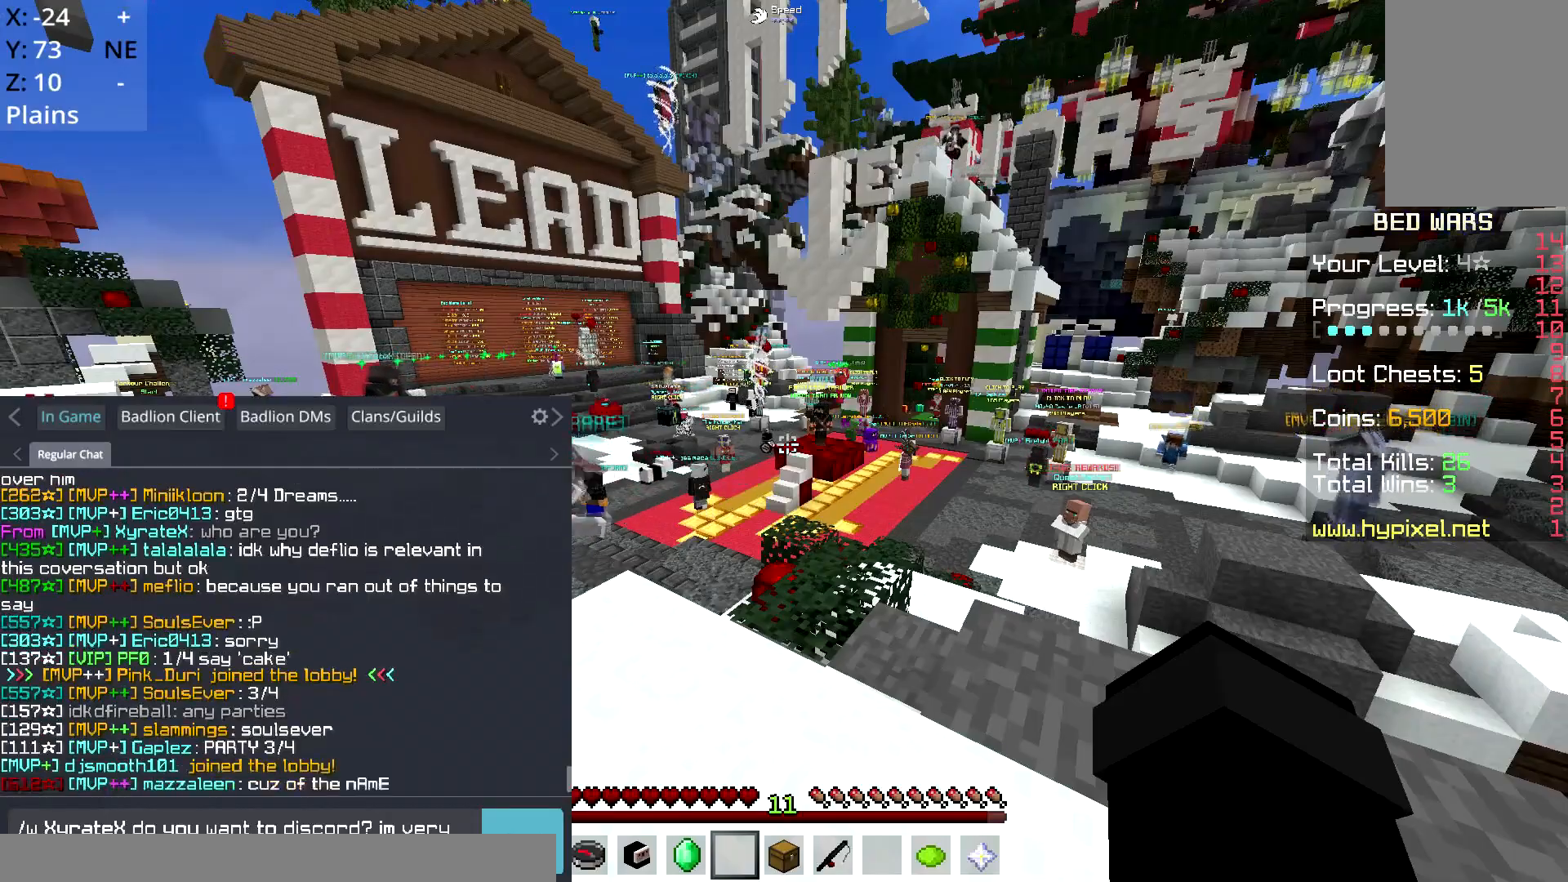
{"keys": [], "mouse": [], "events": []}
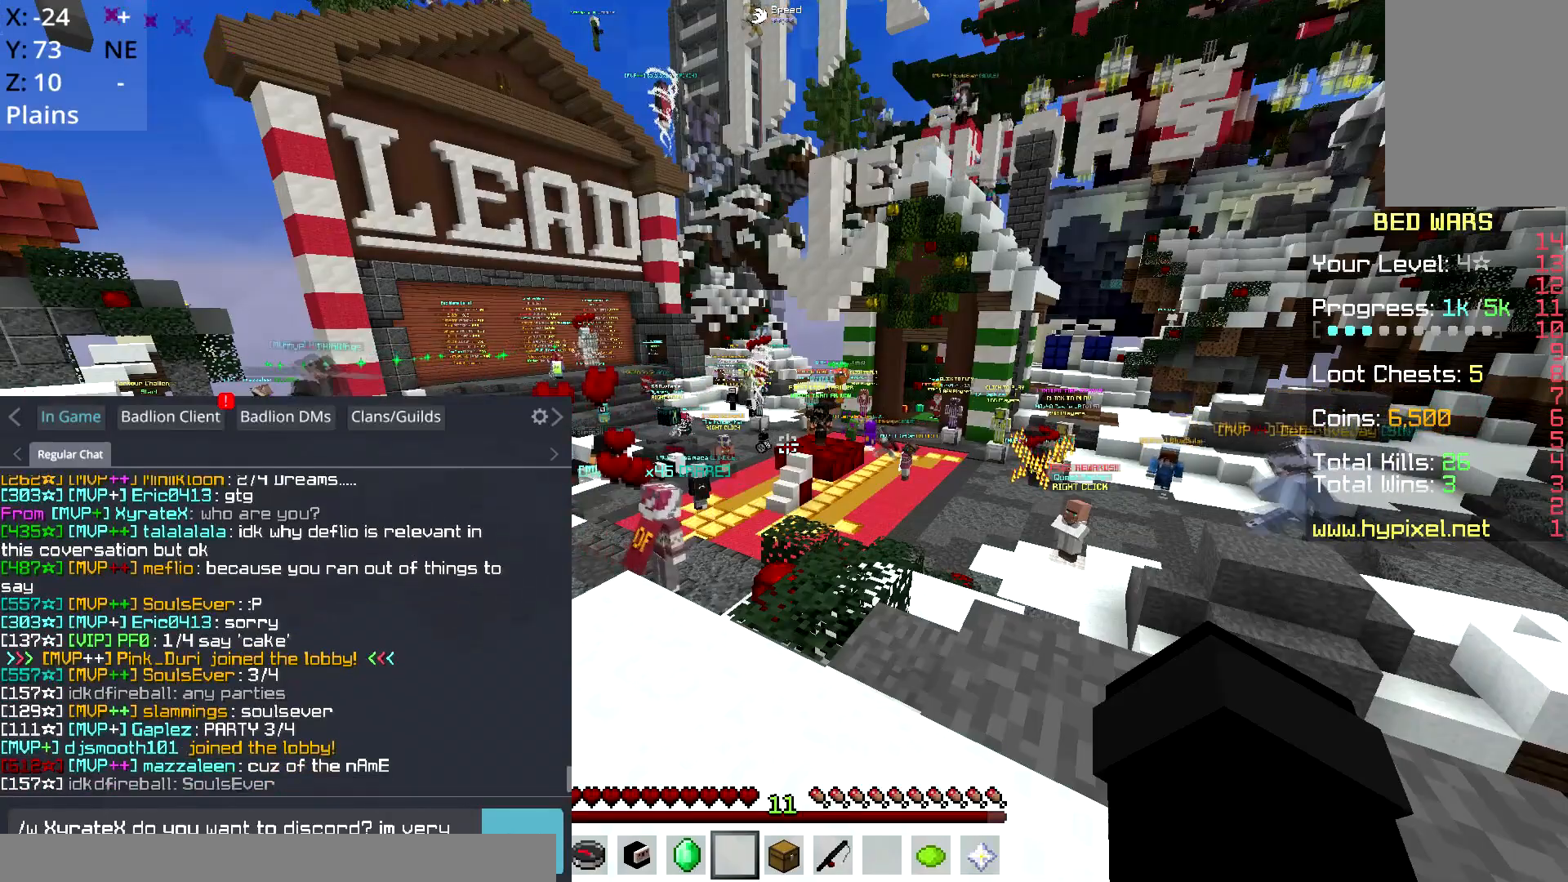
{"keys": [], "mouse": [], "events": []}
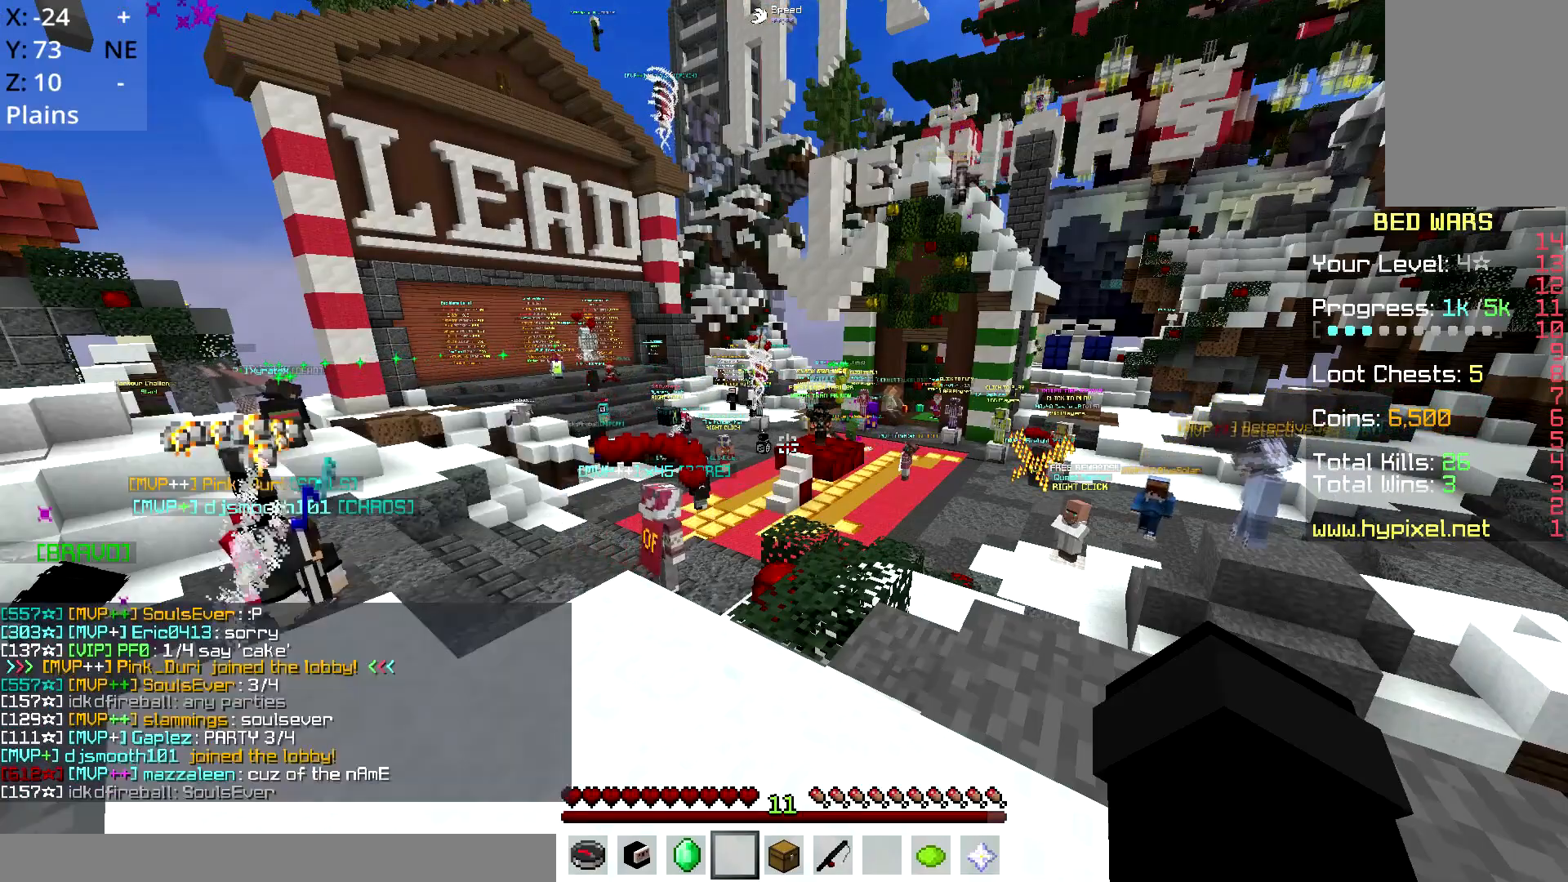
{"keys": [], "mouse": [], "events": []}
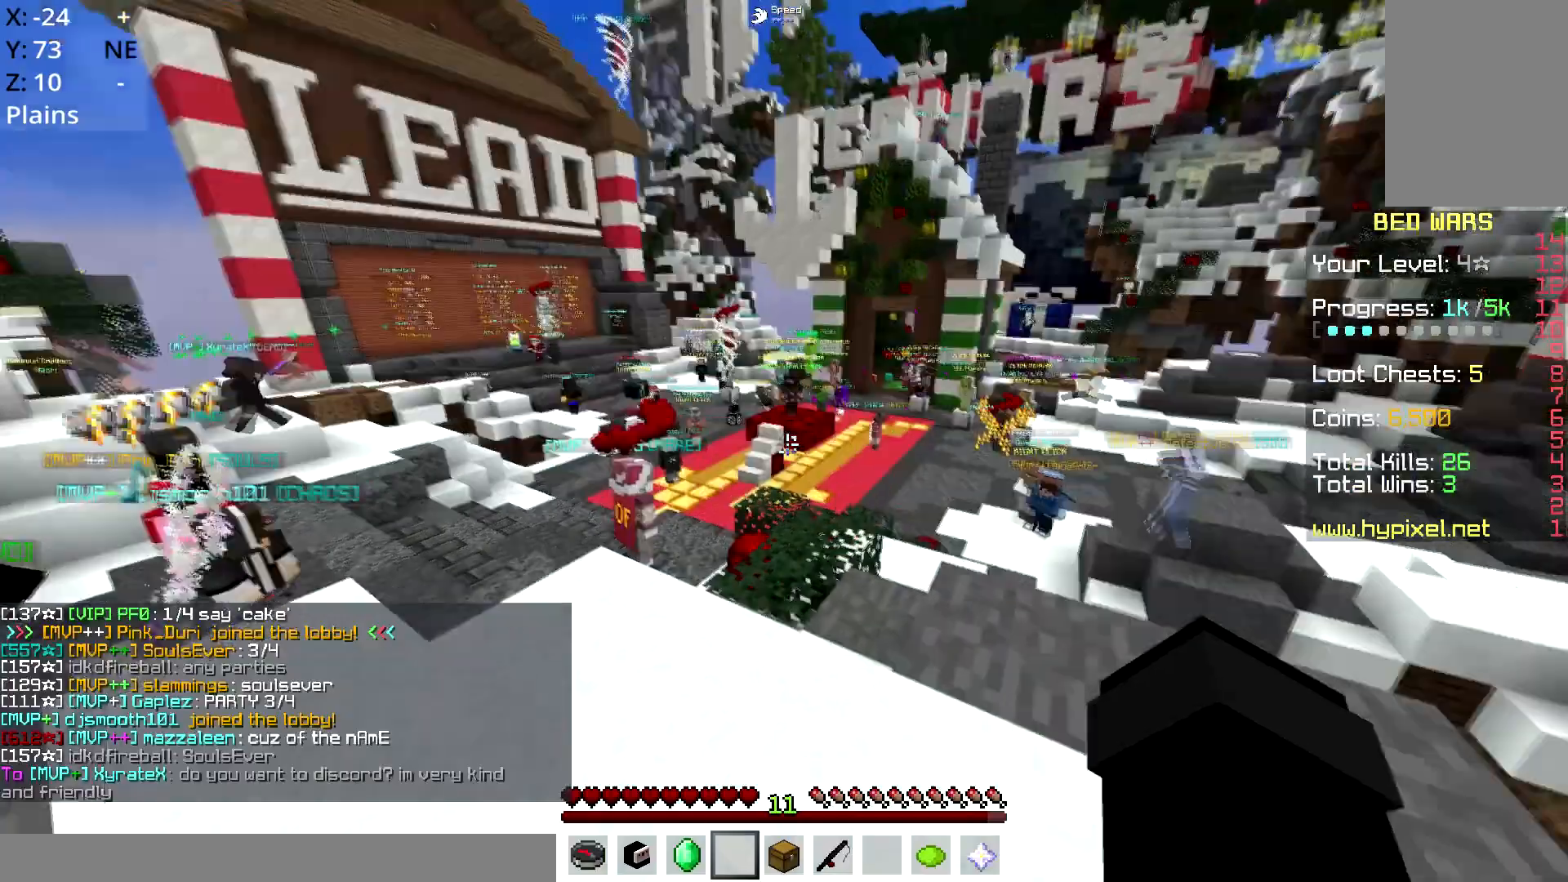
{"keys": ["a", "w"], "mouse": [], "events": [[83, "w", "down"], [384, "a", "down"]]}
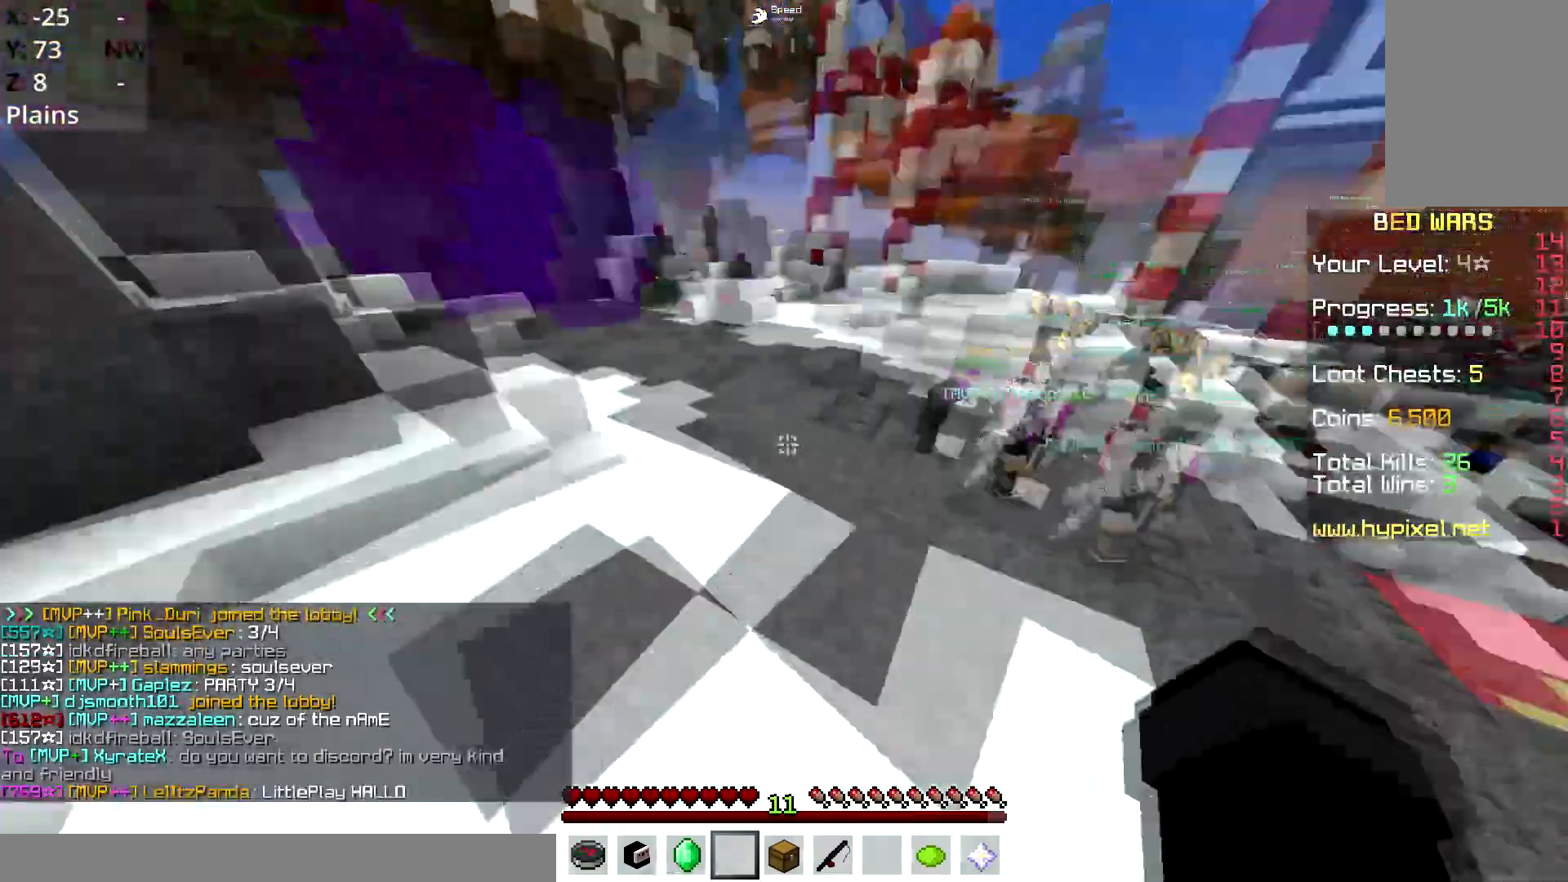
{"keys": ["space", "w"], "mouse": [], "events": [[100, "a", "up"], [384, "a", "down"], [484, "a", "up"], [484, "space", "down"]]}
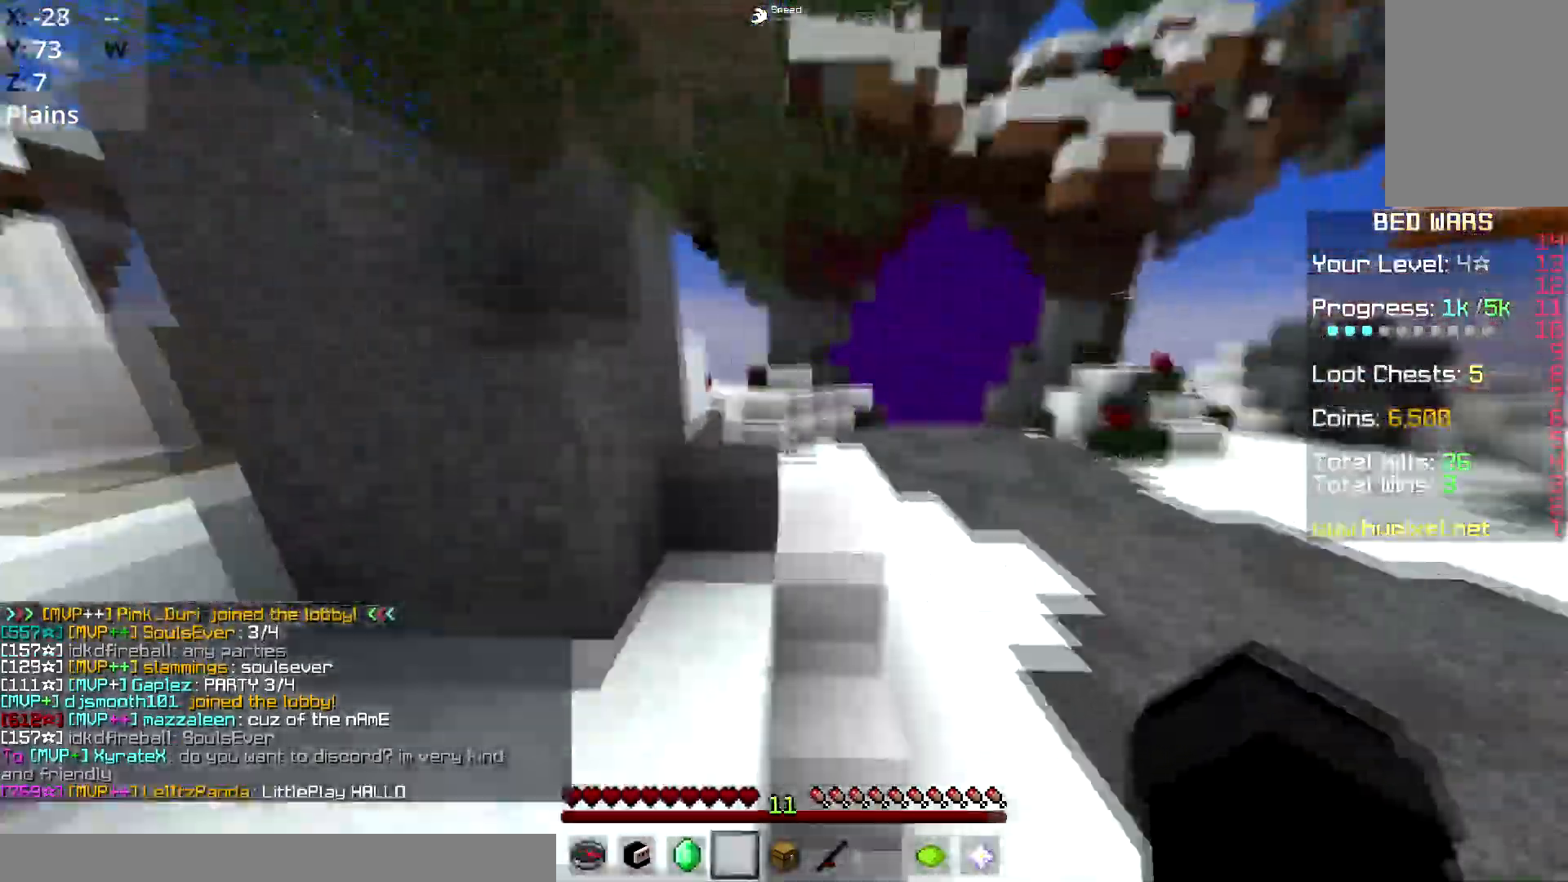
{"keys": ["w"], "mouse": [], "events": [[283, "space", "up"]]}
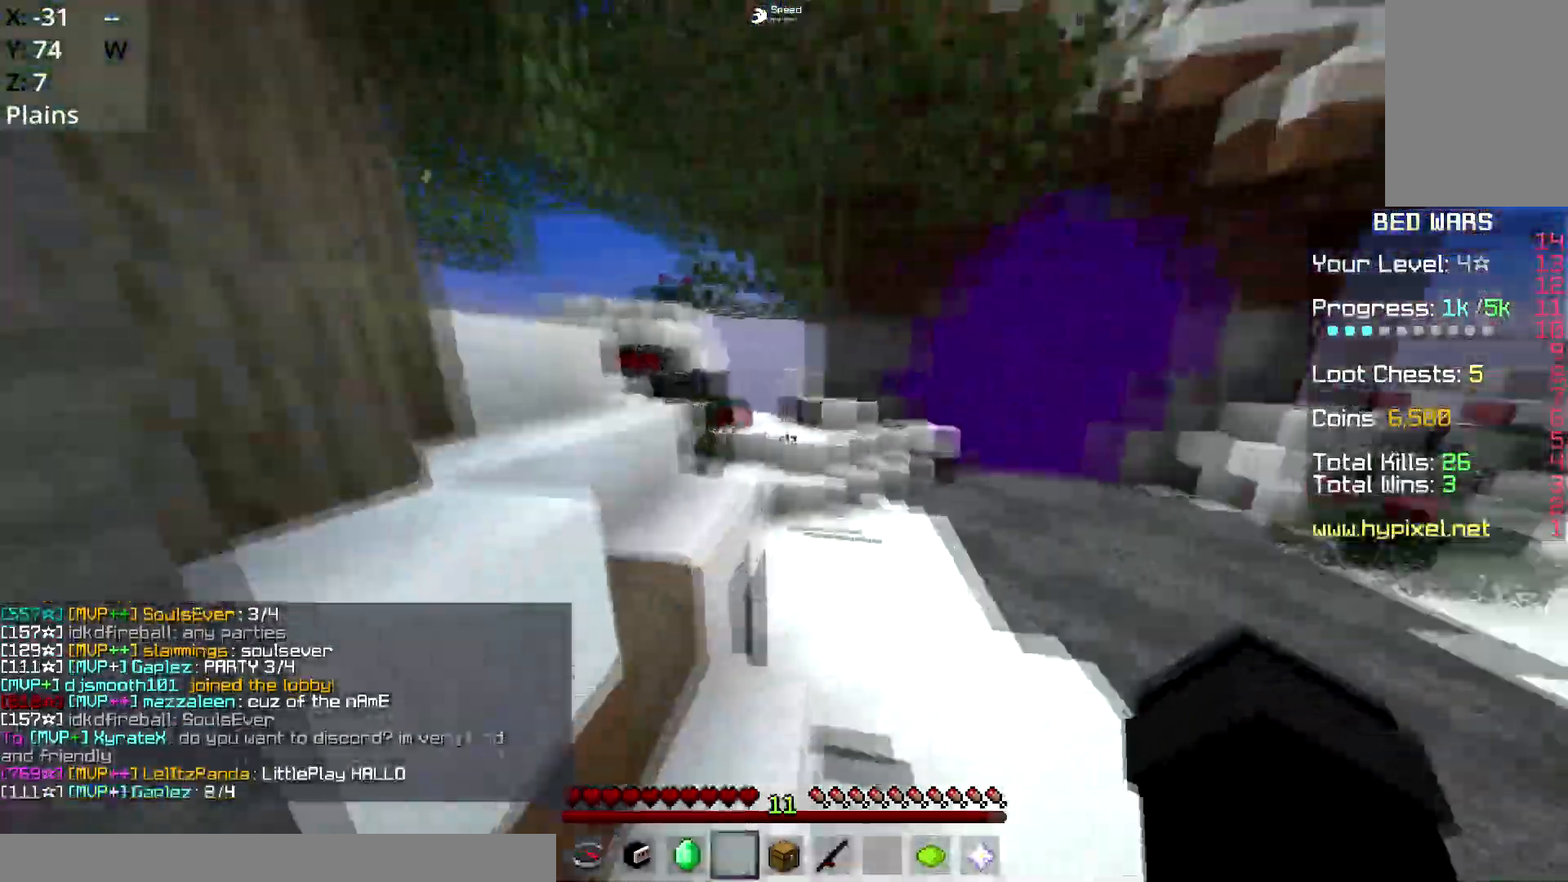
{"keys": ["a", "space", "w"], "mouse": [], "events": [[267, "space", "down"], [417, "a", "down"]]}
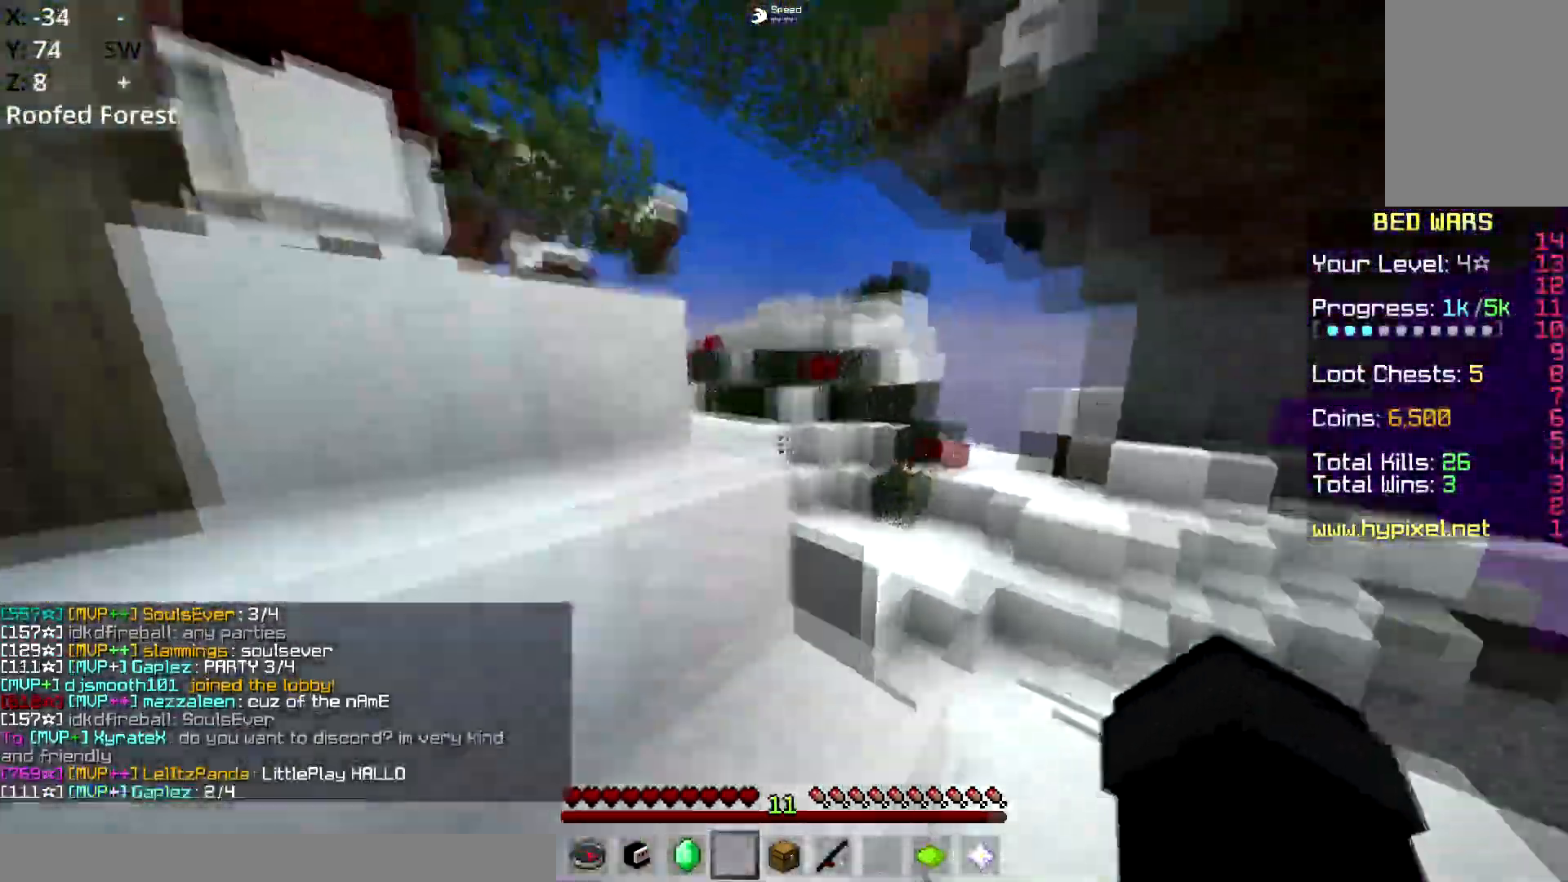
{"keys": ["space", "w"], "mouse": [], "events": [[133, "space", "up"], [150, "a", "up"], [283, "space", "down"]]}
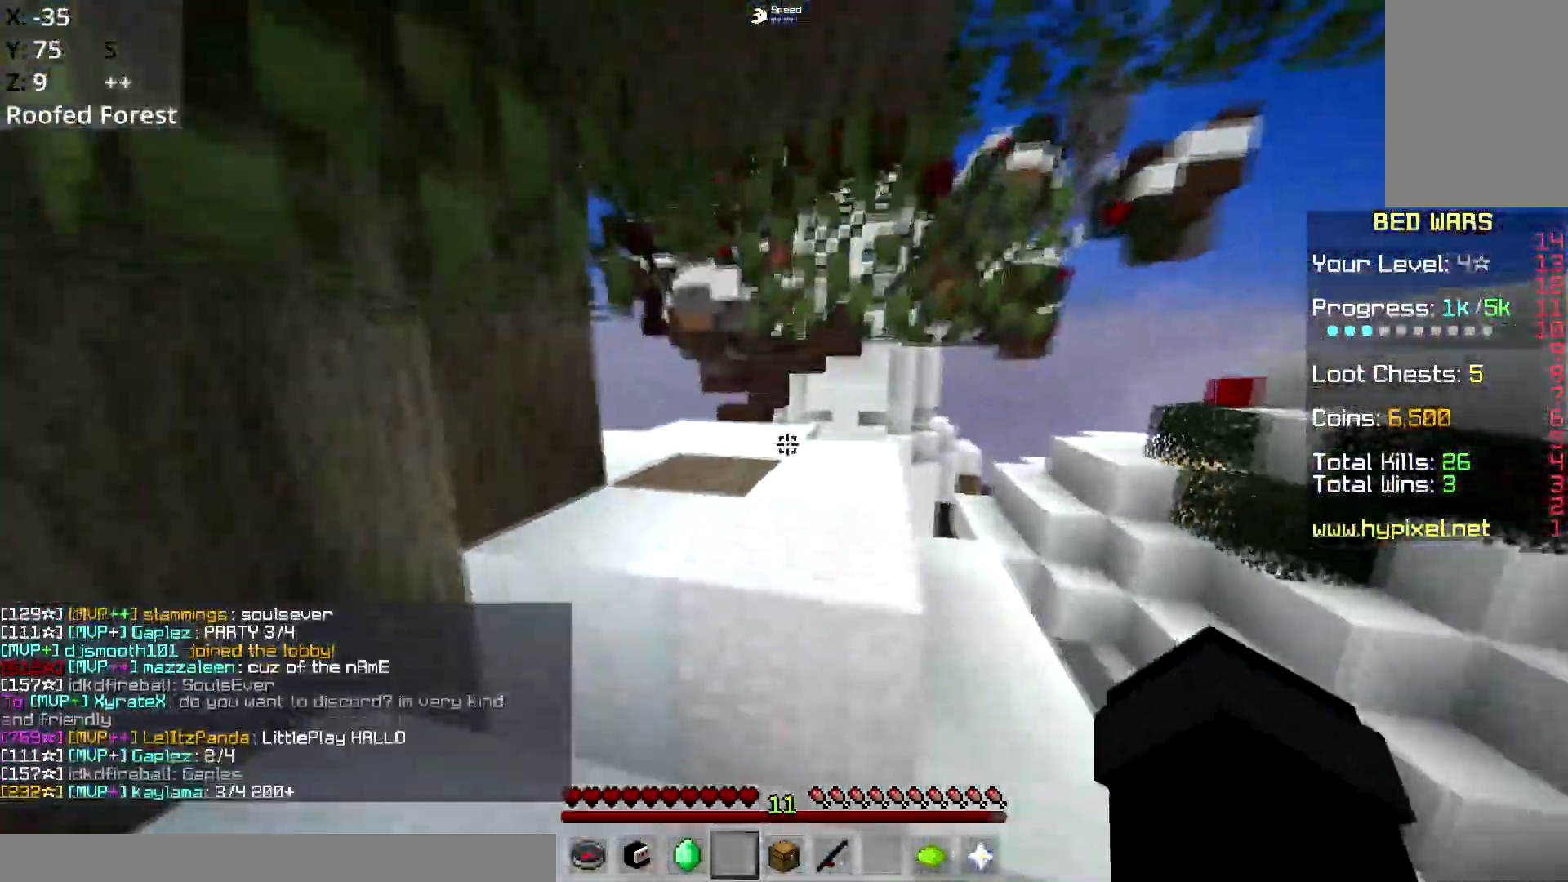
{"keys": ["space", "w"], "mouse": [], "events": [[100, "space", "up"], [284, "space", "down"]]}
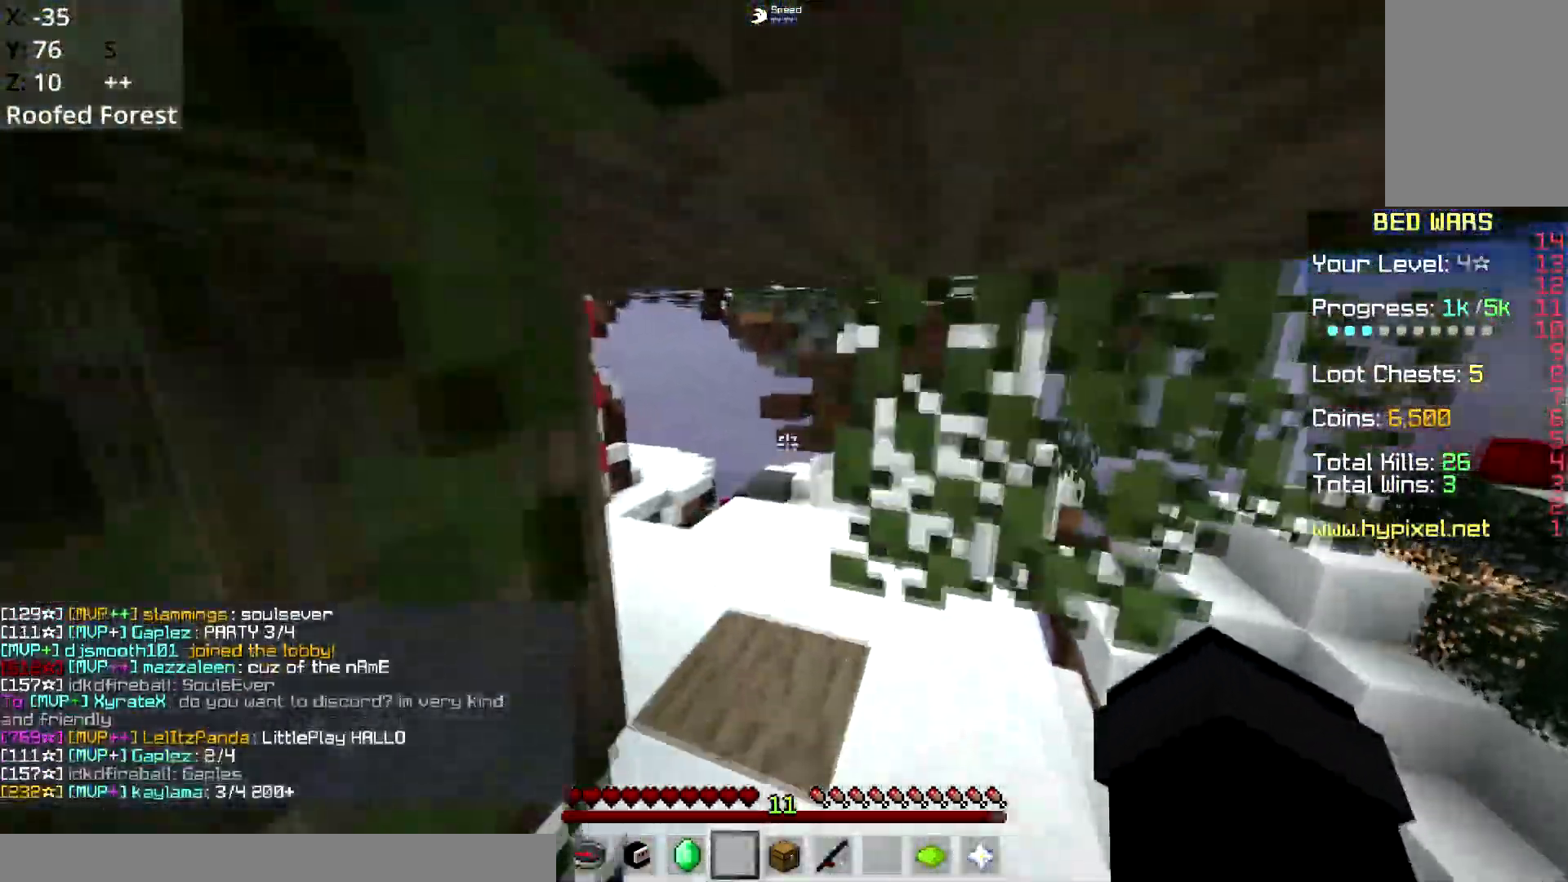
{"keys": ["d", "w"], "mouse": [], "events": [[150, "space", "up"], [484, "d", "down"]]}
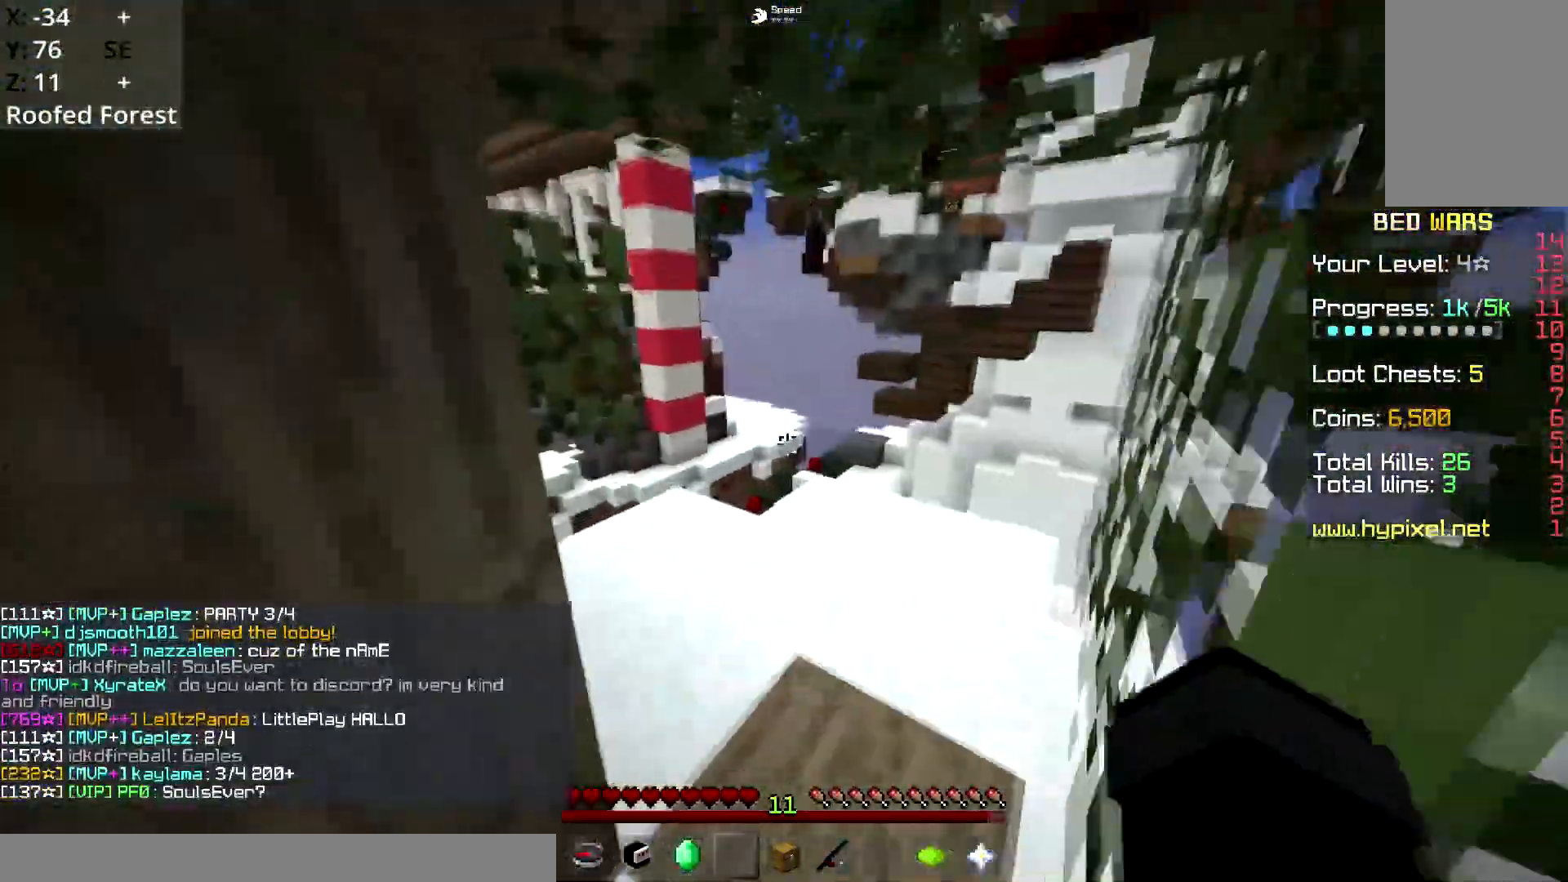
{"keys": ["d", "w"], "mouse": [], "events": []}
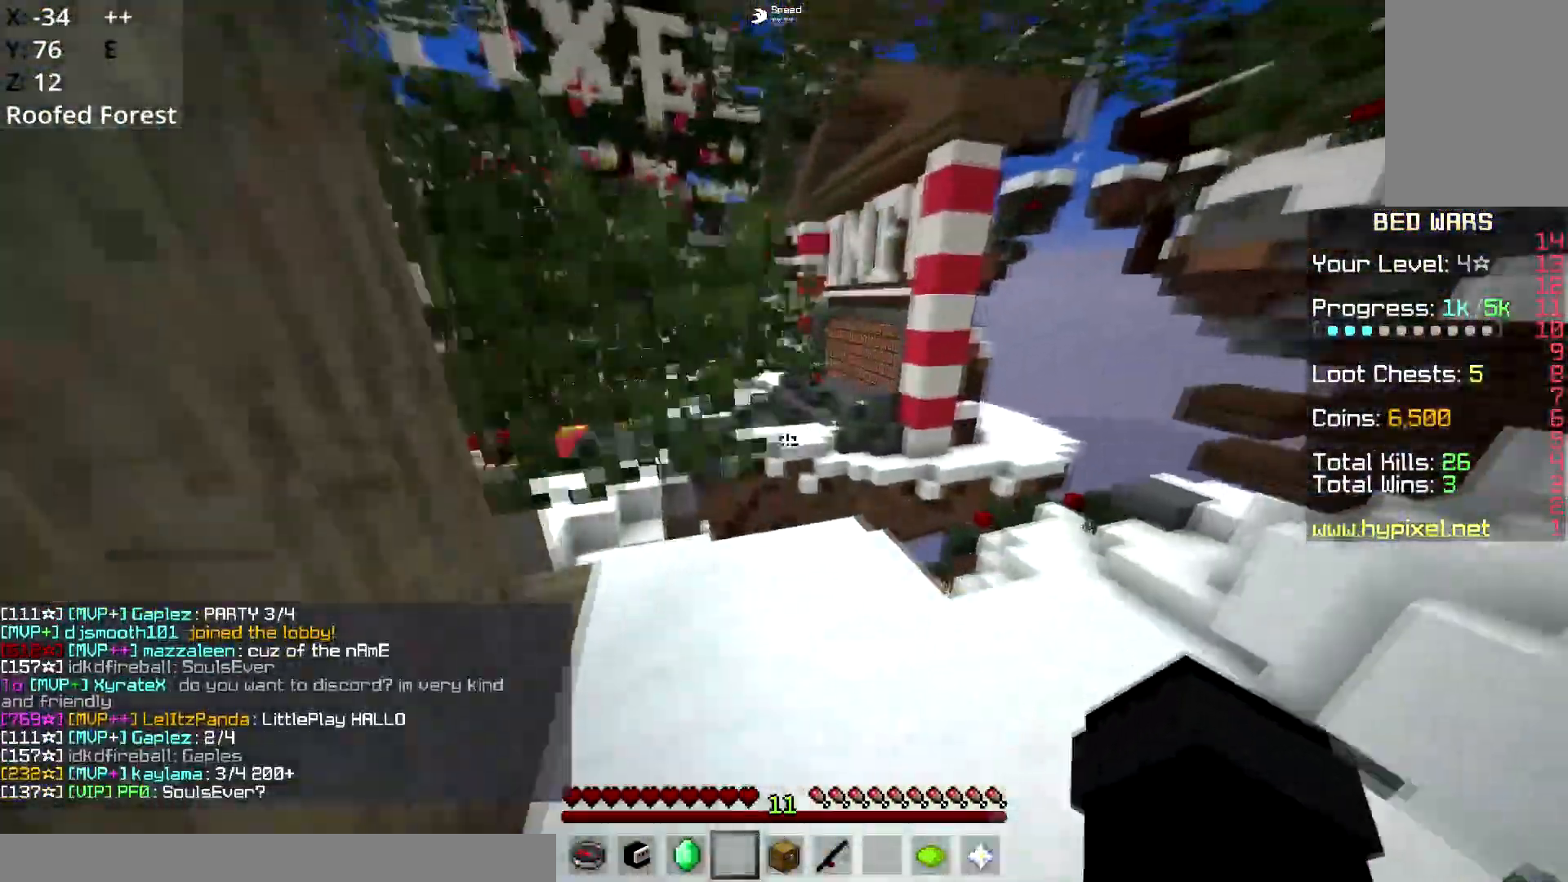
{"keys": ["w"], "mouse": [], "events": [[500, "d", "up"]]}
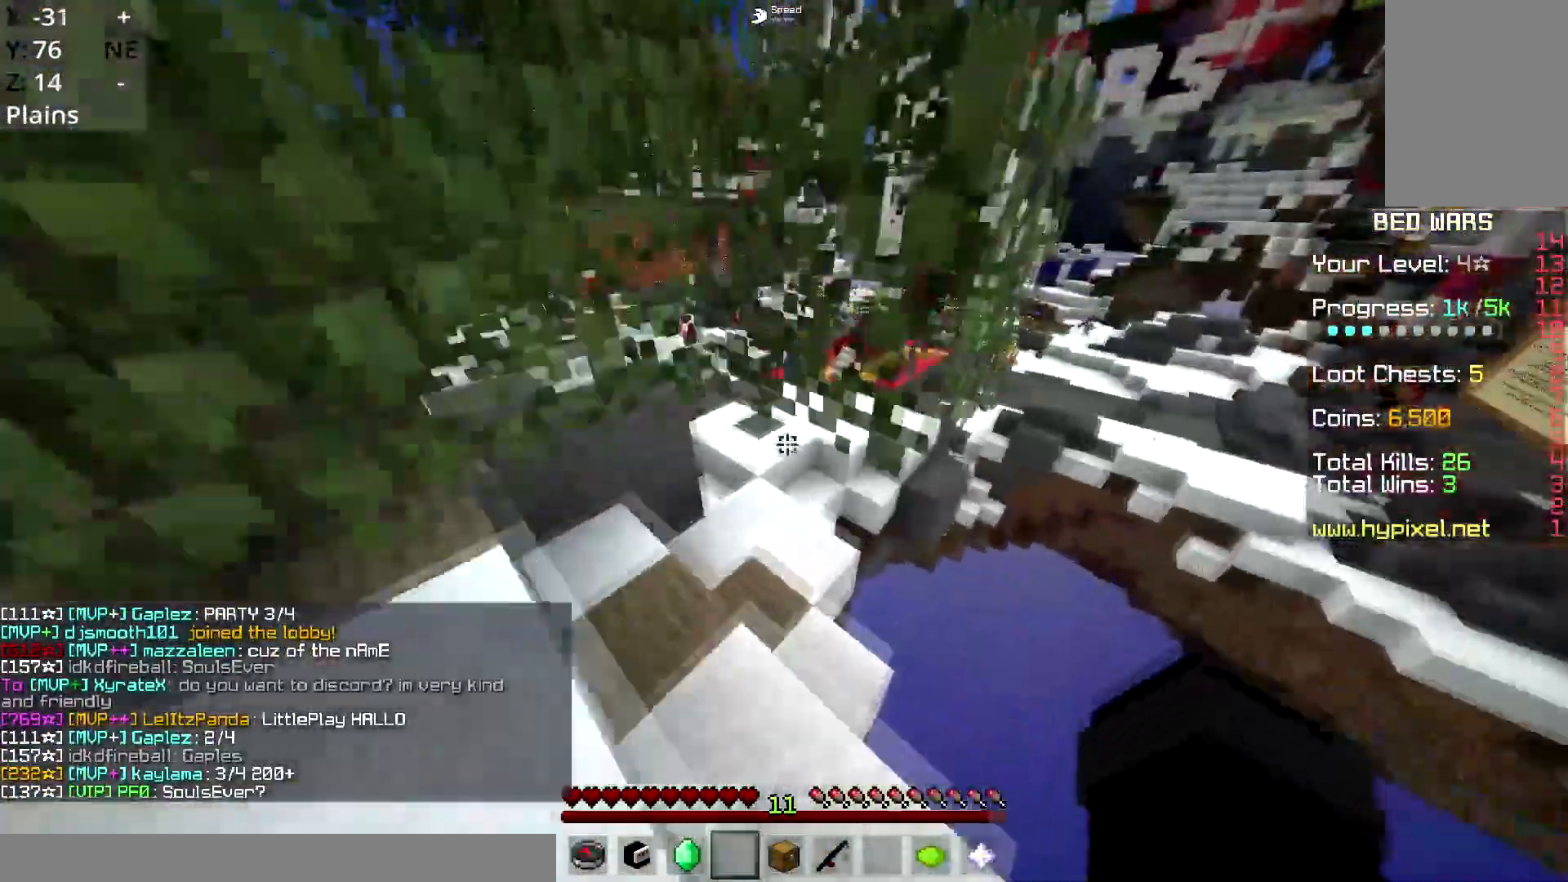
{"keys": ["w"], "mouse": [], "events": [[184, "a", "down"], [501, "a", "up"]]}
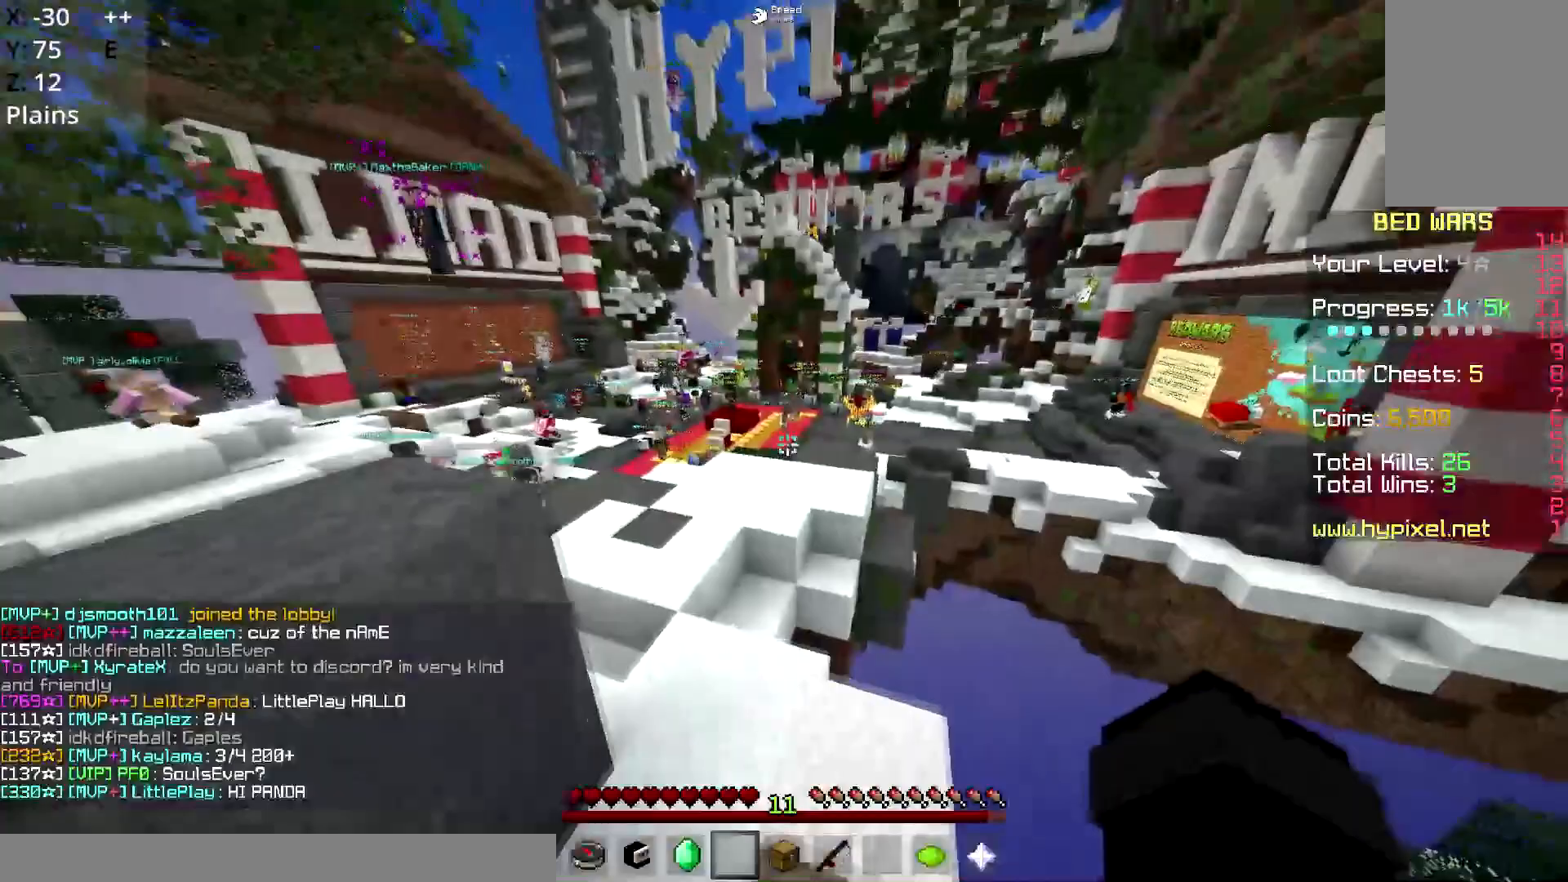
{"keys": ["a", "space", "w"], "mouse": [], "events": [[300, "a", "down"], [384, "space", "down"]]}
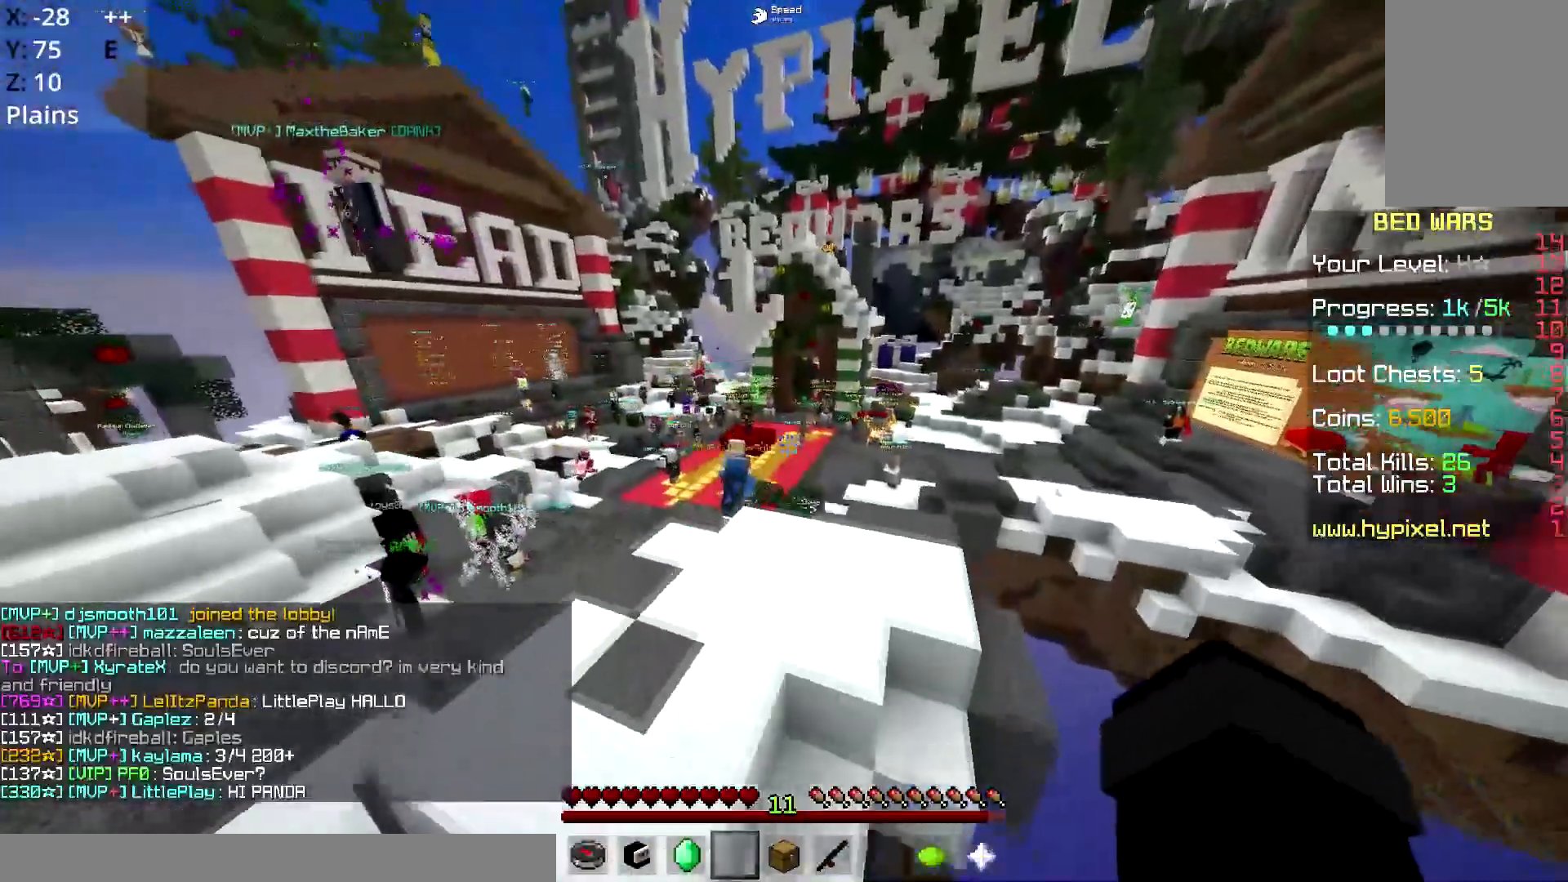
{"keys": ["w"], "mouse": [], "events": [[167, "a", "up"], [234, "space", "up"]]}
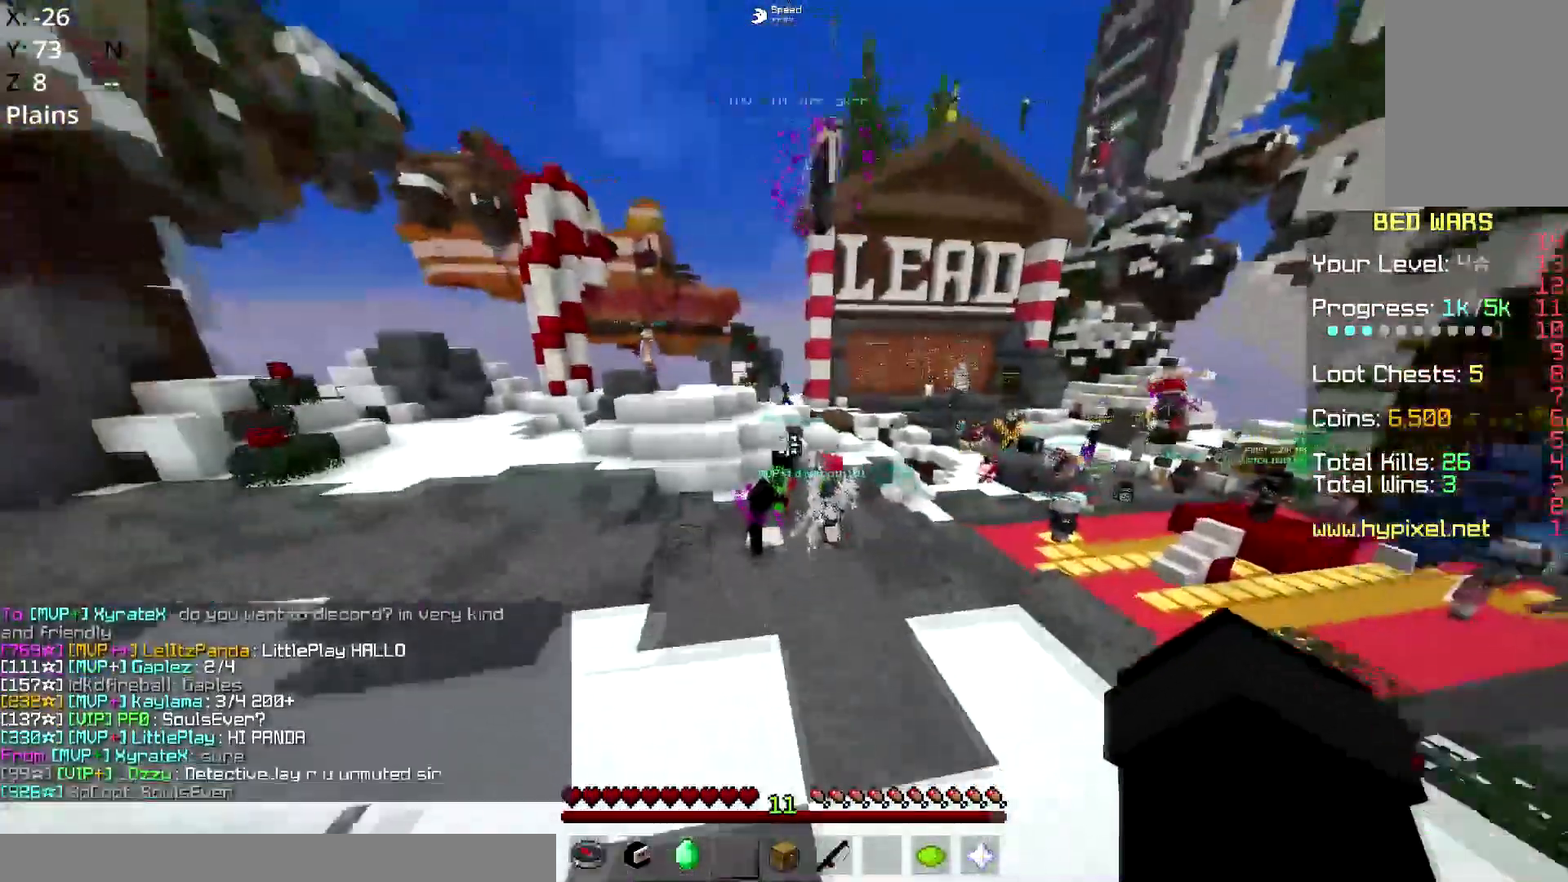
{"keys": ["a", "space", "w"], "mouse": [], "events": [[384, "a", "down"], [484, "space", "down"]]}
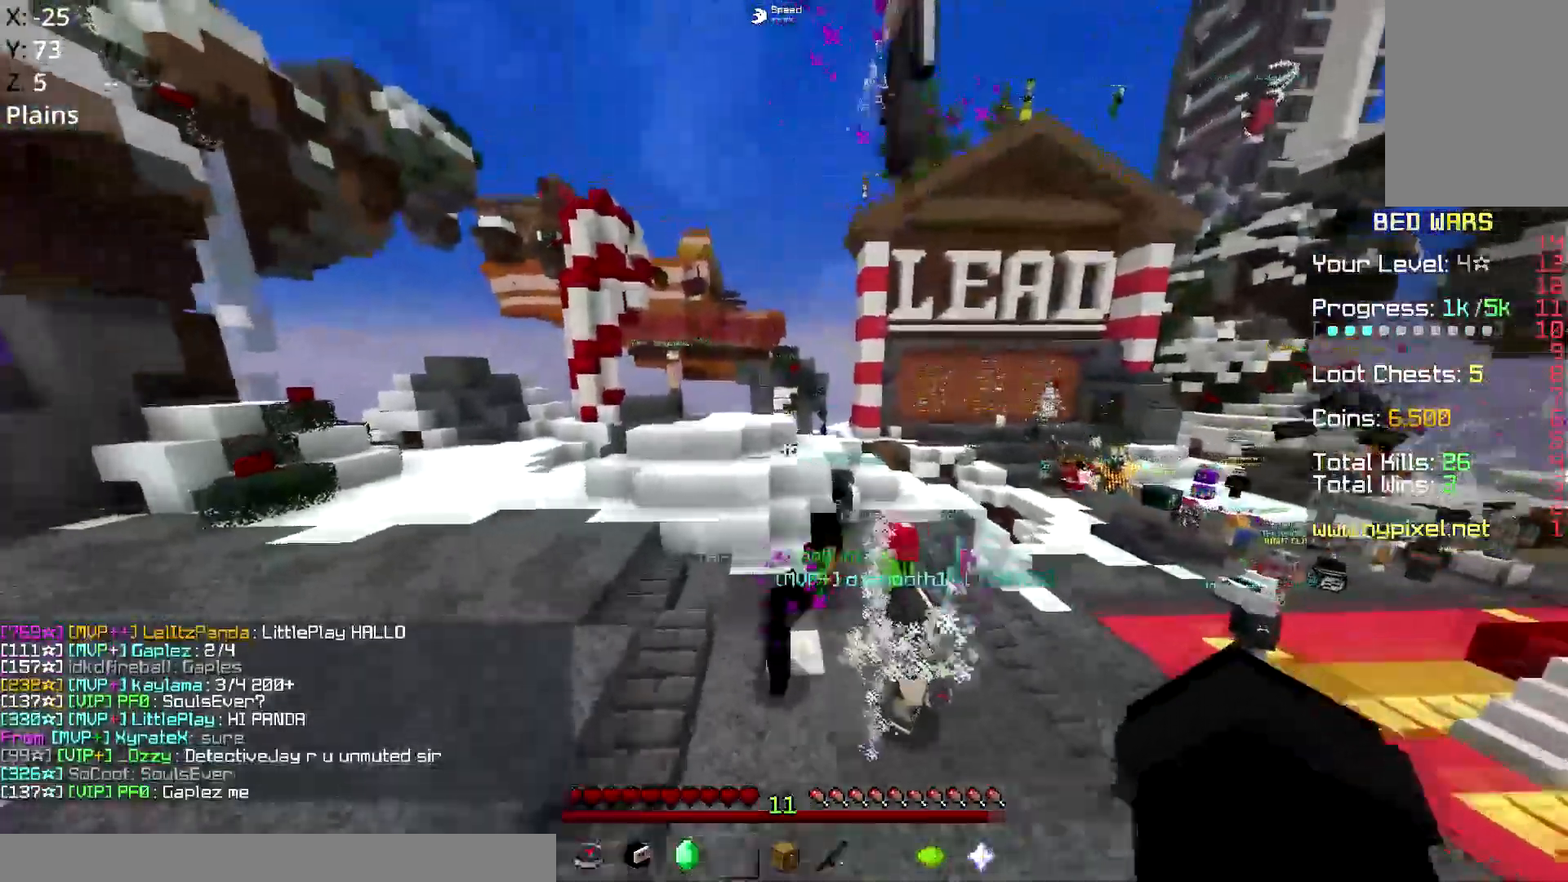
{"keys": ["a", "space", "w"], "mouse": [], "events": []}
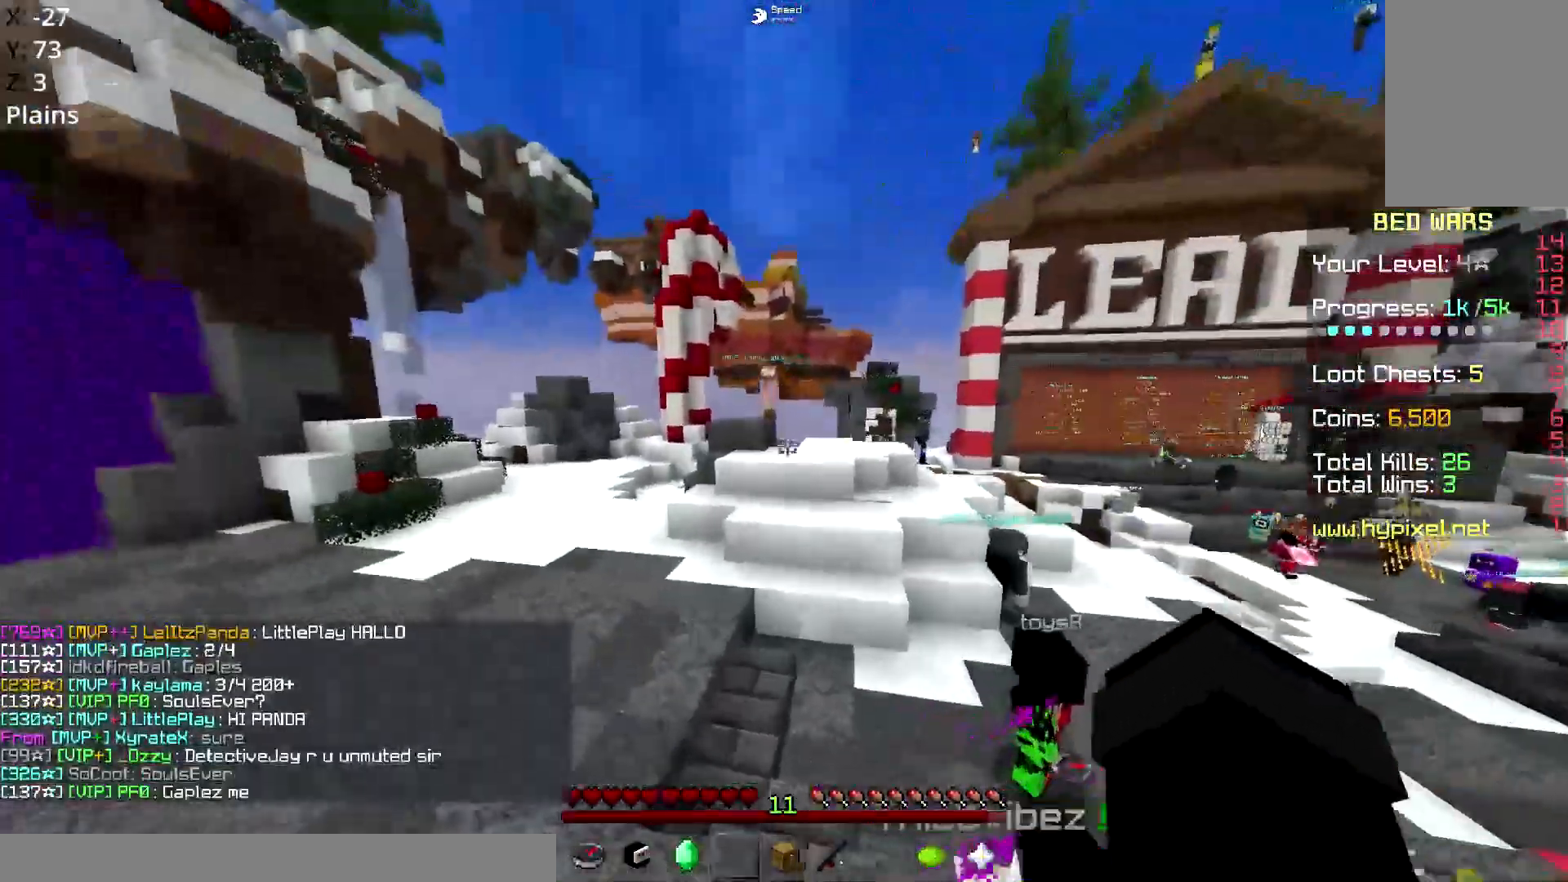
{"keys": [], "mouse": [], "events": [[83, "space", "up"], [250, "a", "up"], [250, "w", "up"]]}
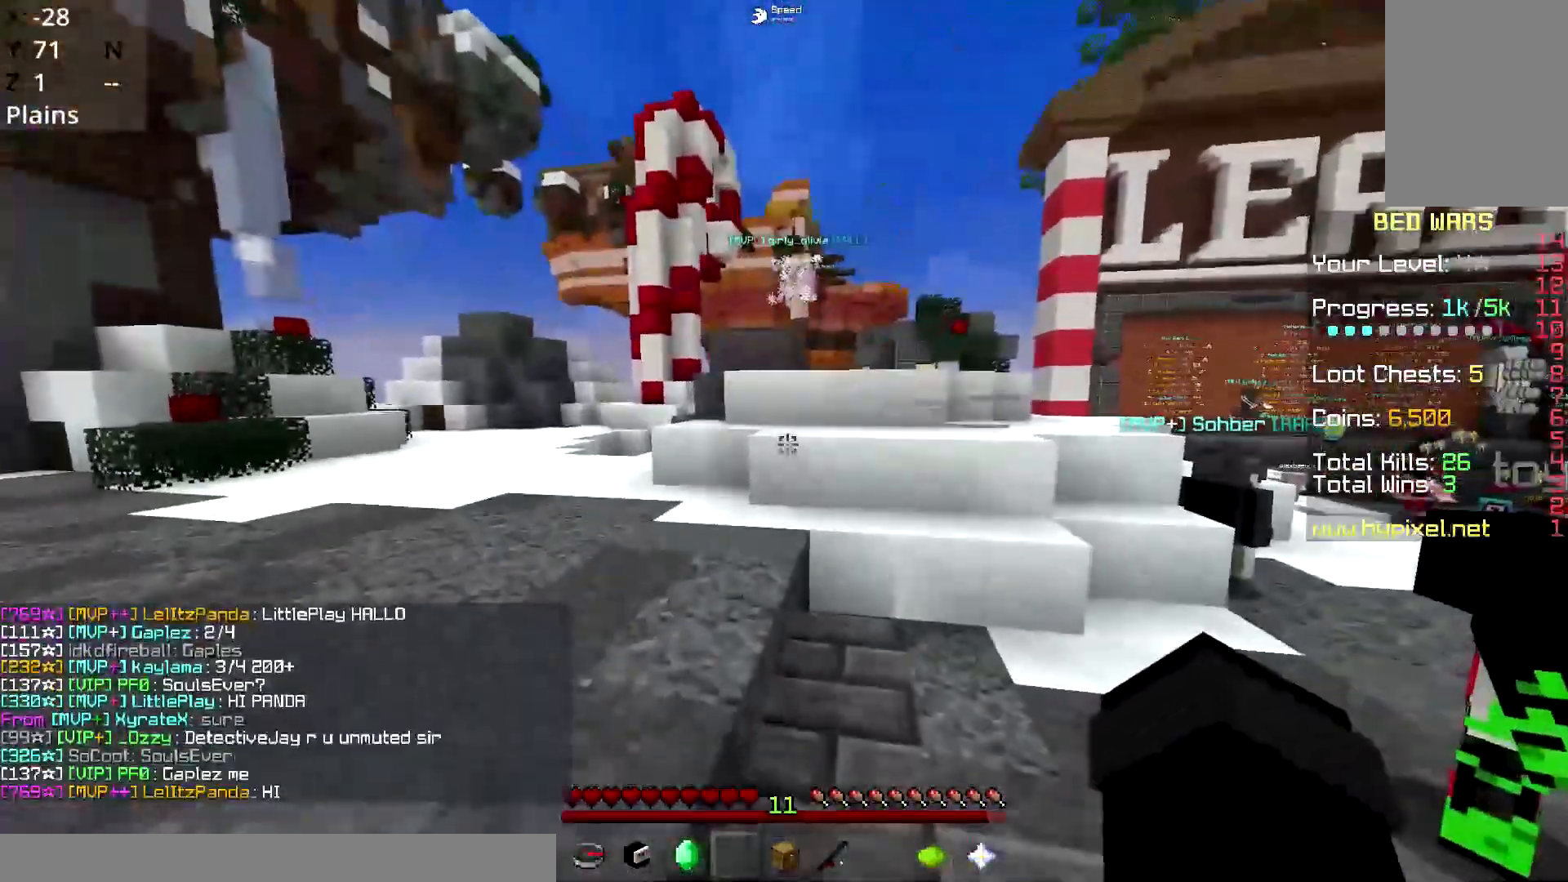
{"keys": ["space", "w"], "mouse": [], "events": [[134, "w", "down"], [384, "space", "down"]]}
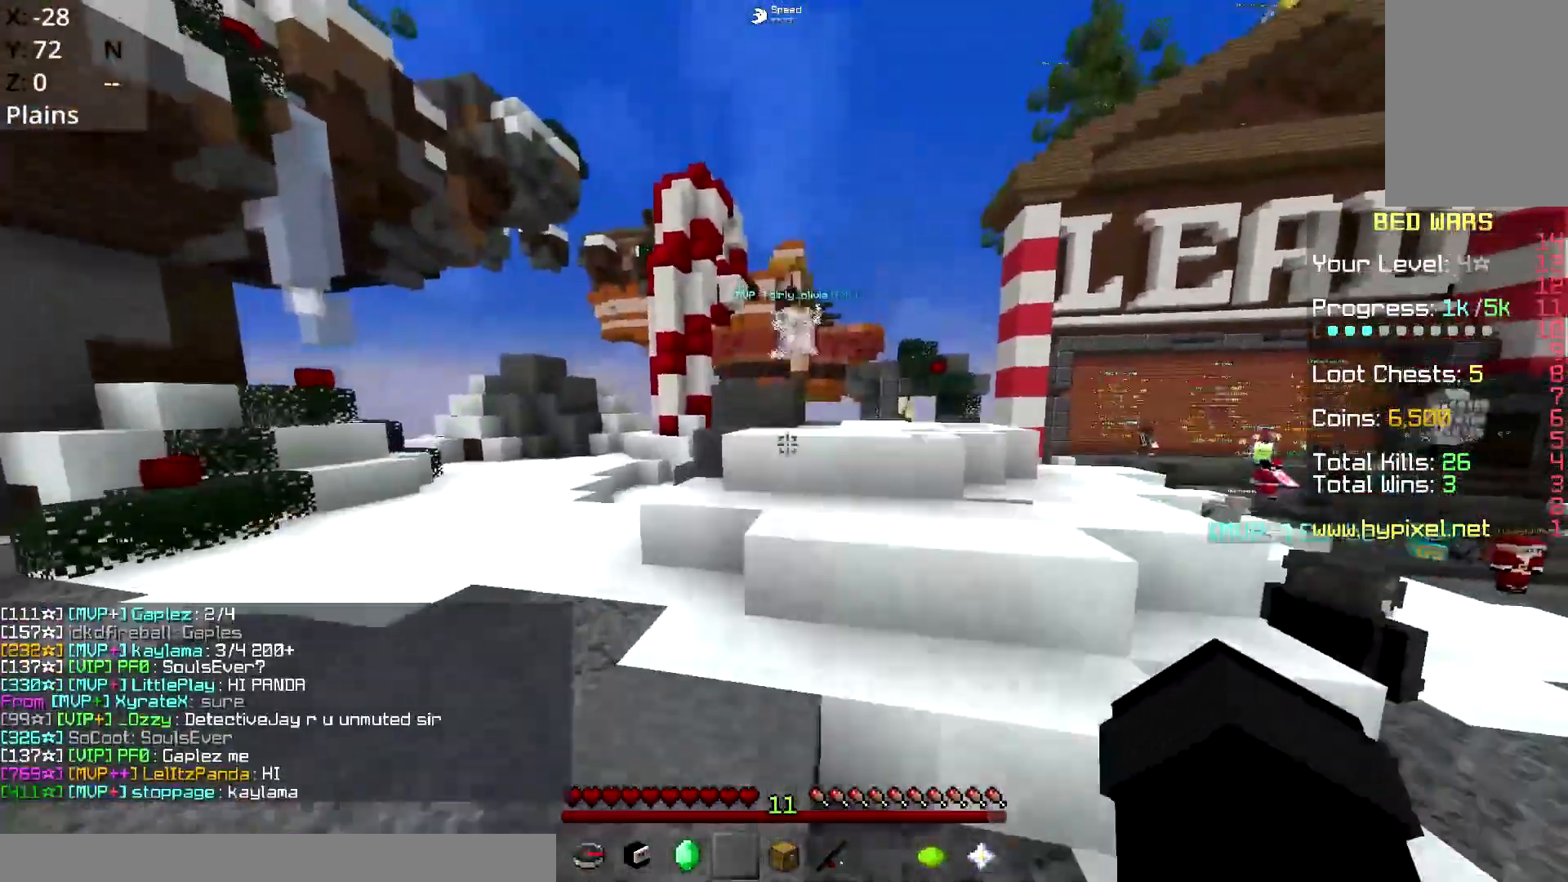
{"keys": ["space", "w"], "mouse": [], "events": [[133, "space", "up"], [350, "w", "up"], [384, "w", "down"], [484, "space", "down"]]}